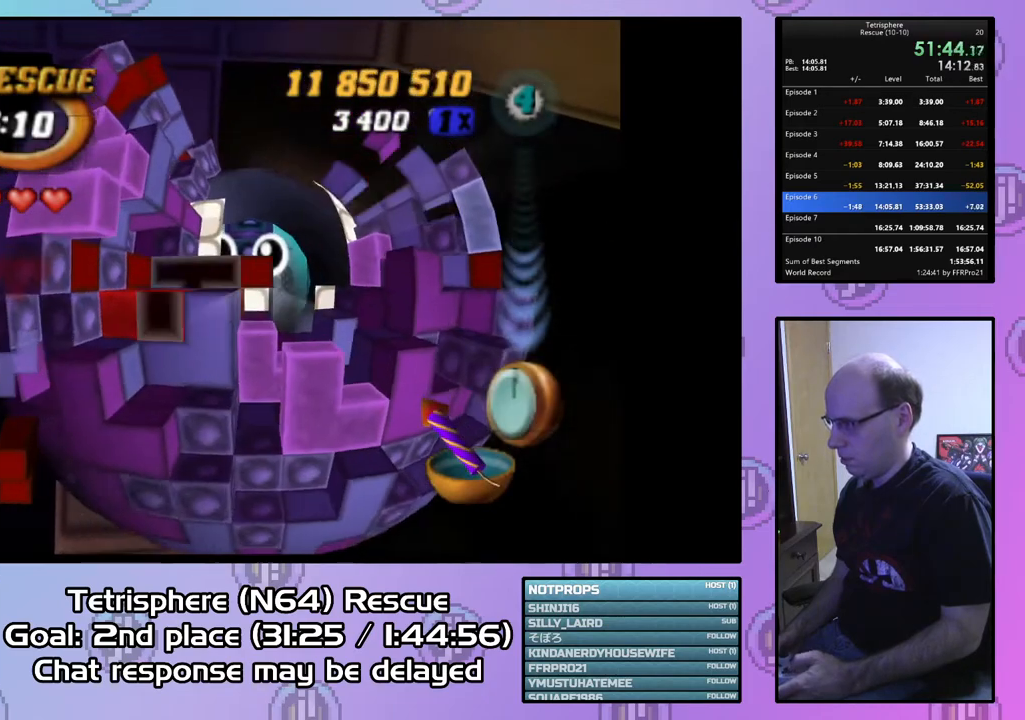
Gameplay with a controller (PlayStation layout); each line is a JSON object with the inputs held at the frame after it. "events" lists button and stick changes between this image and that frame as [ms after this image, input, new state], when the widget could be followed in between. Not read: left_stick.
{"buttons": ["SQUARE", "DPAD_UP"], "right_stick": "center", "events": [[33, "DPAD_LEFT", "down"], [133, "DPAD_LEFT", "up"], [233, "DPAD_DOWN", "down"], [233, "DPAD_LEFT", "down"], [267, "DPAD_LEFT", "up"], [367, "DPAD_DOWN", "up"], [367, "SQUARE", "down"], [500, "DPAD_UP", "down"]]}
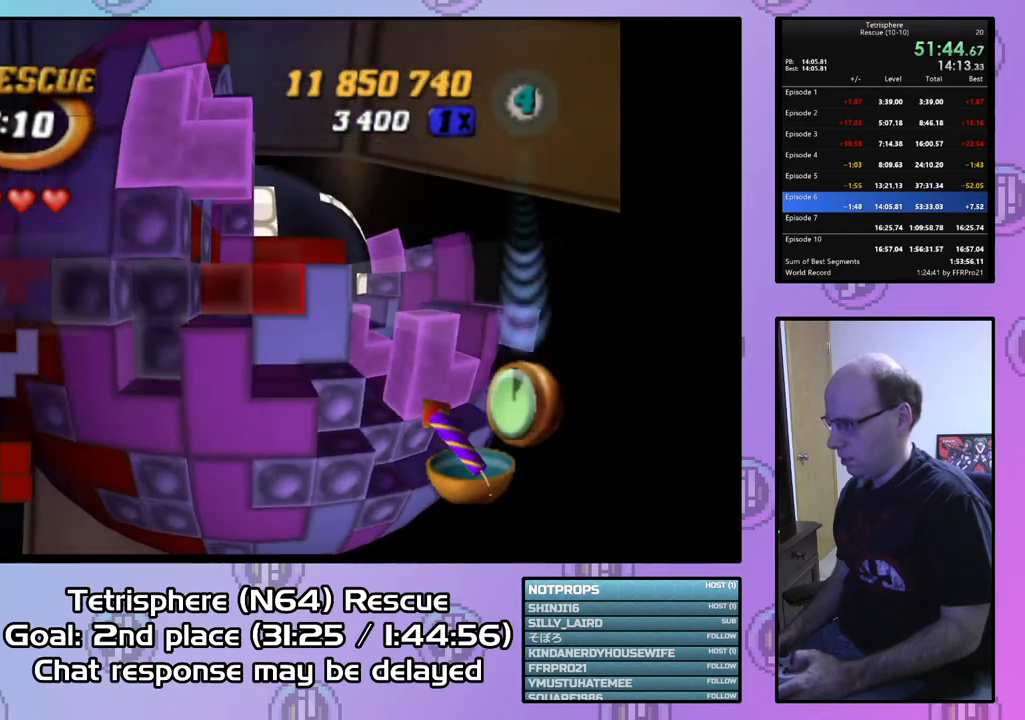
{"buttons": ["SQUARE", "DPAD_DOWN"], "right_stick": "center", "events": [[67, "DPAD_RIGHT", "down"], [367, "DPAD_UP", "up"], [400, "DPAD_RIGHT", "up"], [467, "DPAD_DOWN", "down"]]}
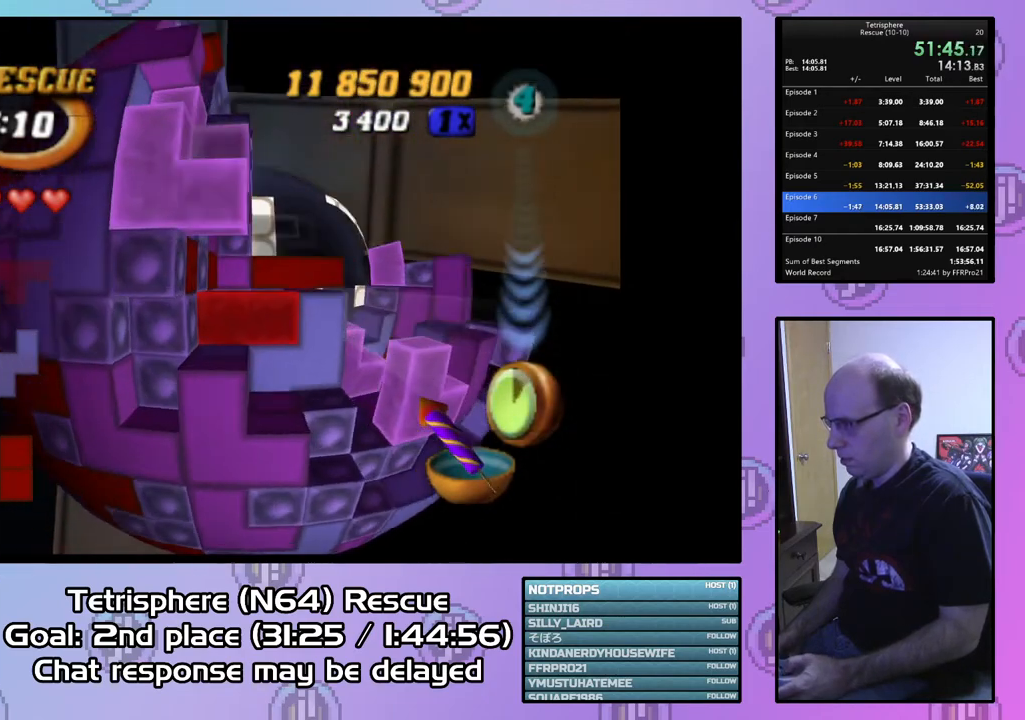
{"buttons": [], "right_stick": "center", "events": [[33, "SQUARE", "up"], [100, "DPAD_DOWN", "up"], [200, "DPAD_LEFT", "down"], [233, "DPAD_DOWN", "down"], [300, "DPAD_DOWN", "up"], [300, "DPAD_LEFT", "up"], [367, "DPAD_DOWN", "down"], [467, "DPAD_DOWN", "up"]]}
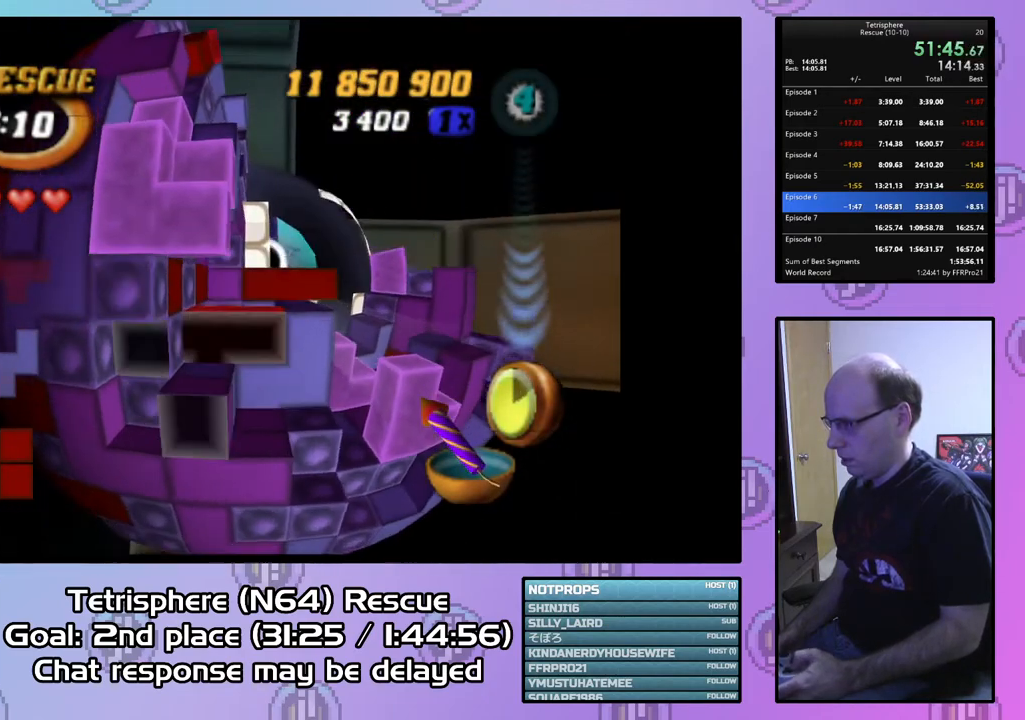
{"buttons": ["SQUARE", "DPAD_UP", "DPAD_RIGHT"], "right_stick": "center", "events": [[300, "SQUARE", "down"], [433, "DPAD_UP", "down"], [467, "DPAD_RIGHT", "down"]]}
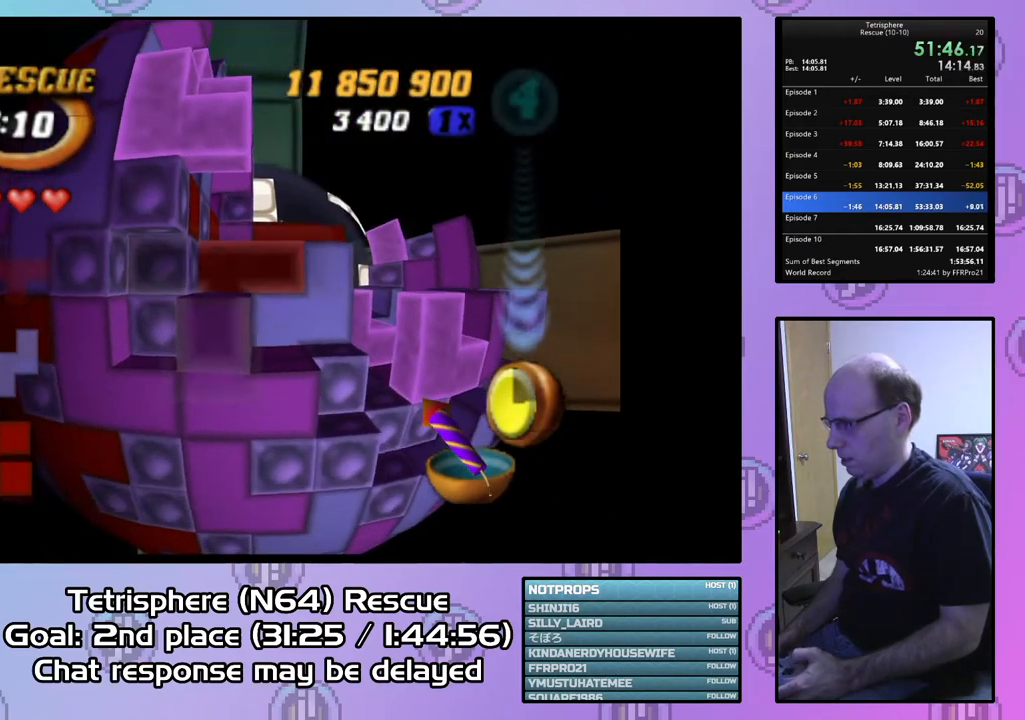
{"buttons": ["SQUARE"], "right_stick": "center", "events": [[267, "DPAD_RIGHT", "up"], [300, "DPAD_UP", "up"]]}
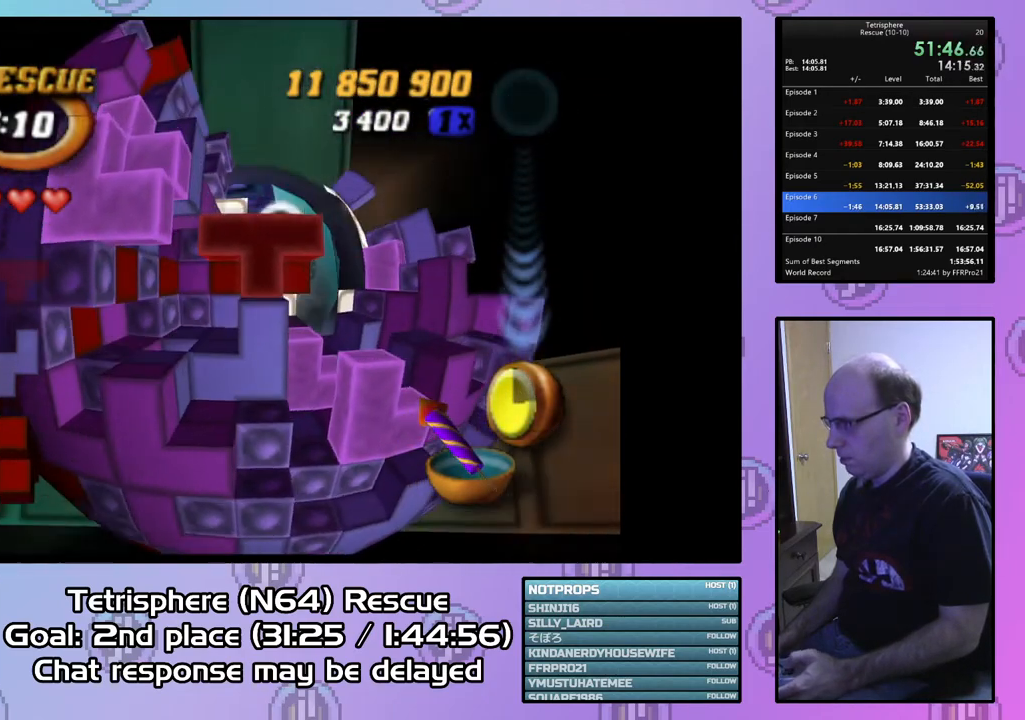
{"buttons": ["SQUARE"], "right_stick": "center", "events": [[233, "DPAD_UP", "down"], [333, "DPAD_UP", "up"]]}
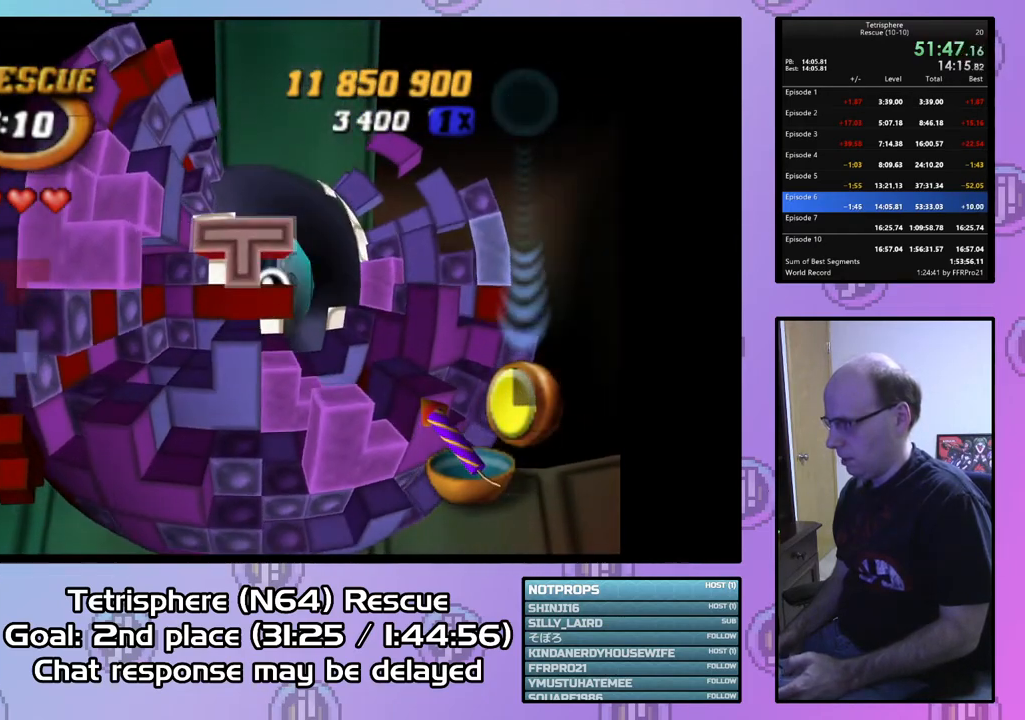
{"buttons": ["DPAD_RIGHT"], "right_stick": "center", "events": [[33, "SQUARE", "up"], [100, "CIRCLE", "down"], [167, "DPAD_RIGHT", "down"], [200, "CIRCLE", "up"]]}
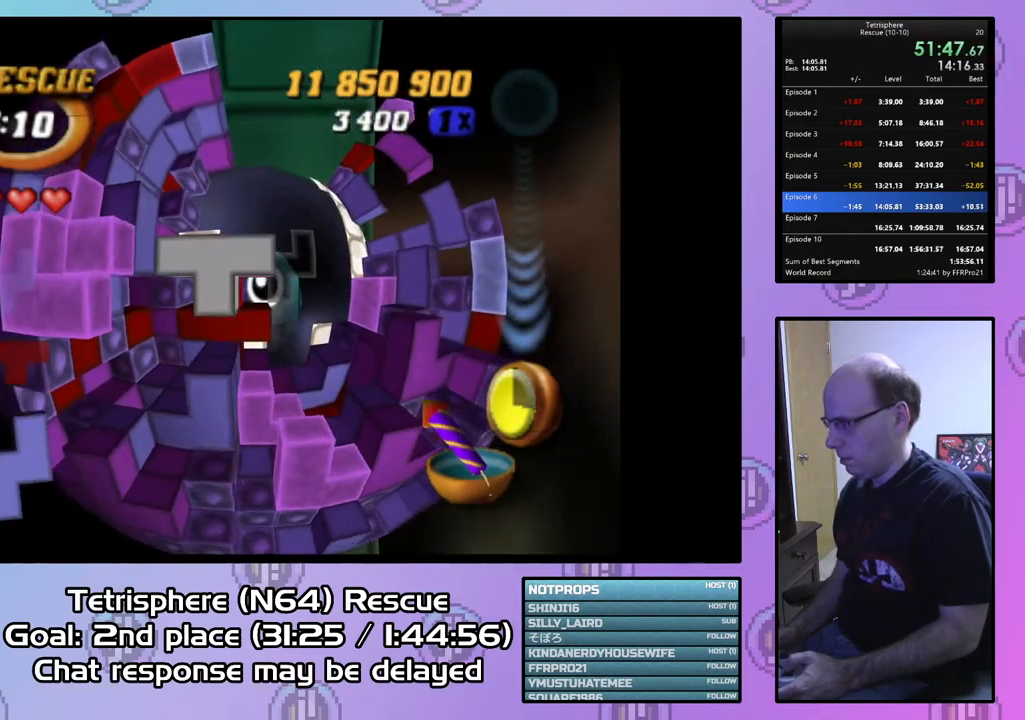
{"buttons": ["DPAD_RIGHT"], "right_stick": "center", "events": []}
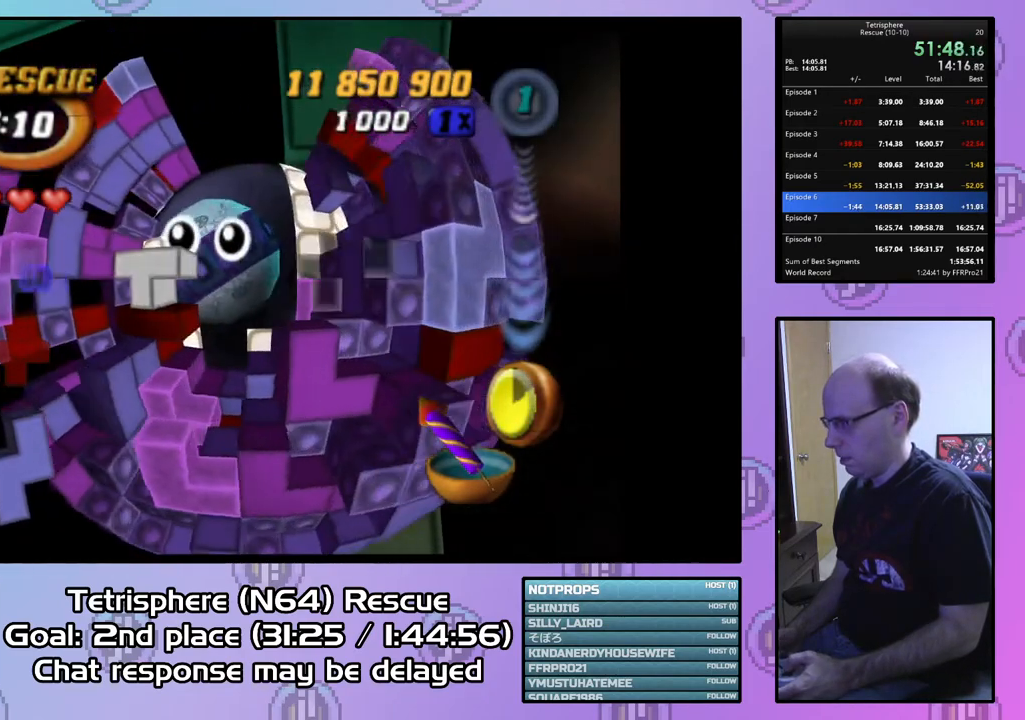
{"buttons": ["DPAD_LEFT"], "right_stick": "center", "events": [[233, "DPAD_RIGHT", "up"], [333, "DPAD_LEFT", "down"], [333, "DPAD_UP", "down"], [400, "DPAD_LEFT", "up"], [433, "DPAD_UP", "up"], [500, "DPAD_LEFT", "down"]]}
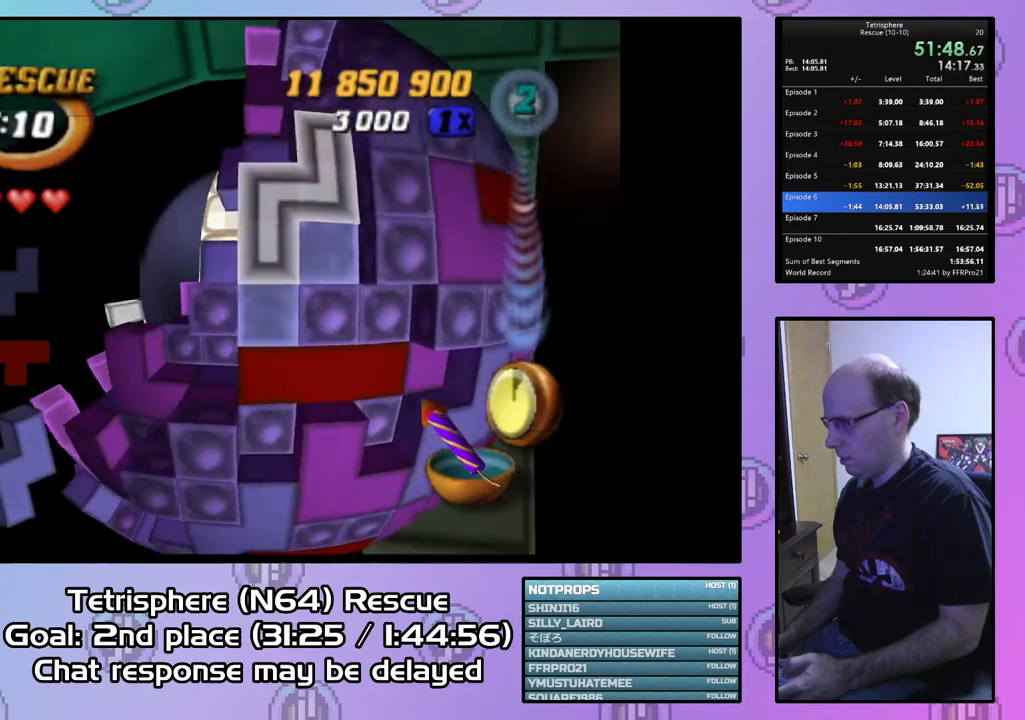
{"buttons": ["DPAD_RIGHT"], "right_stick": "center", "events": [[133, "DPAD_LEFT", "up"], [233, "DPAD_DOWN", "down"], [267, "DPAD_DOWN", "up"], [433, "DPAD_RIGHT", "down"]]}
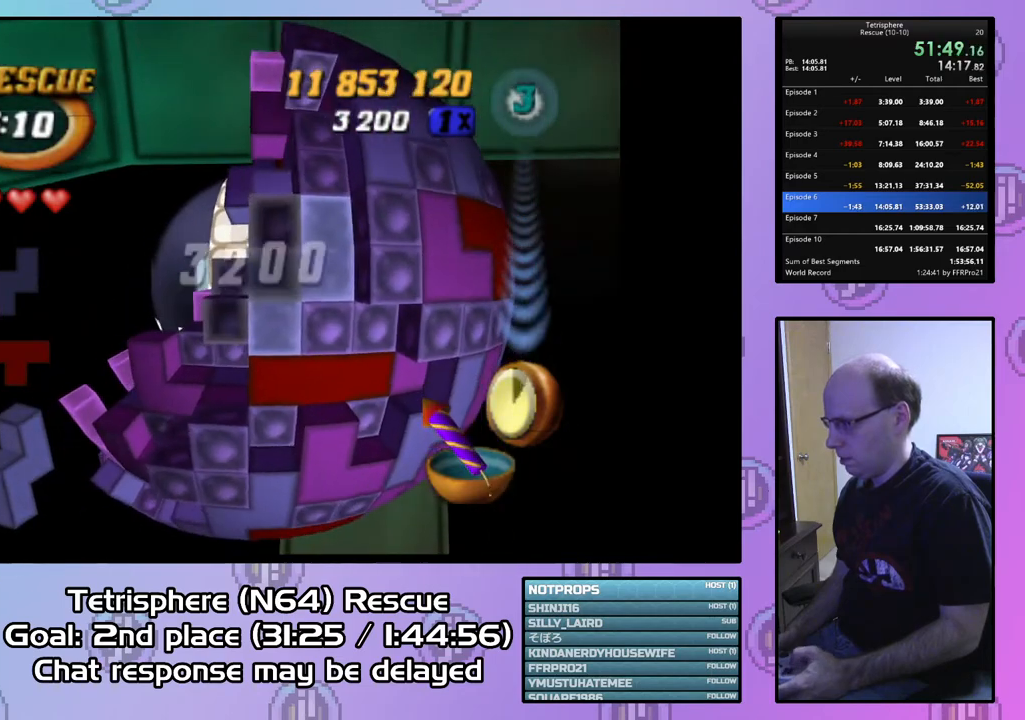
{"buttons": ["SQUARE", "DPAD_LEFT"], "right_stick": "center", "events": [[33, "DPAD_RIGHT", "up"], [67, "SQUARE", "down"], [133, "DPAD_LEFT", "down"], [200, "DPAD_UP", "down"], [300, "DPAD_UP", "up"]]}
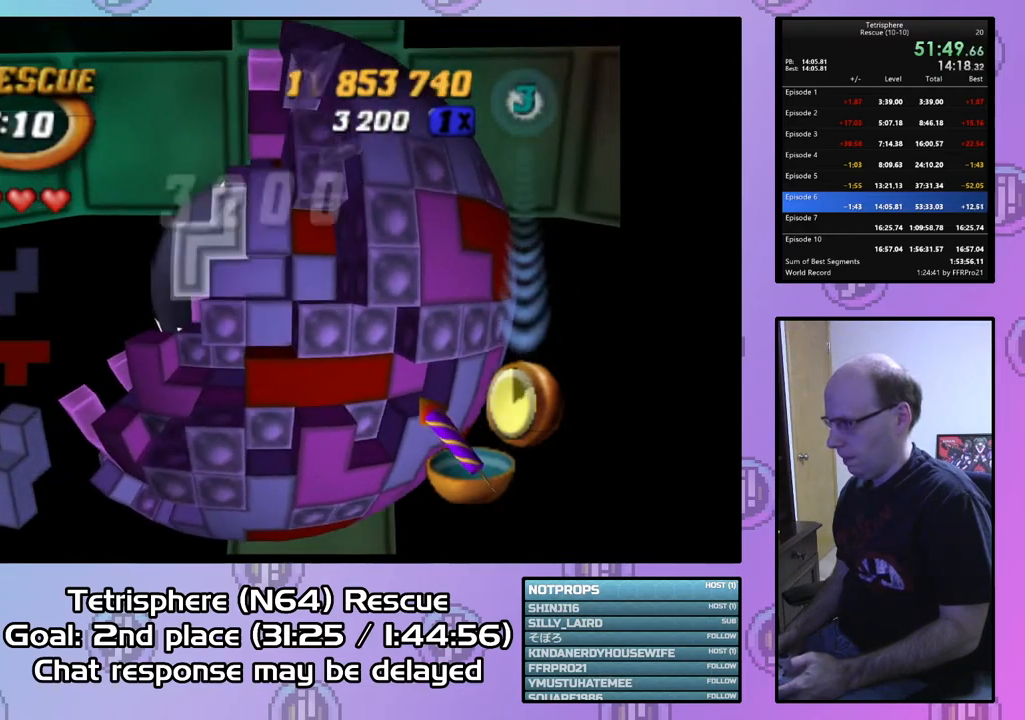
{"buttons": ["SQUARE", "DPAD_RIGHT"], "right_stick": "center", "events": [[33, "DPAD_LEFT", "up"], [500, "DPAD_RIGHT", "down"]]}
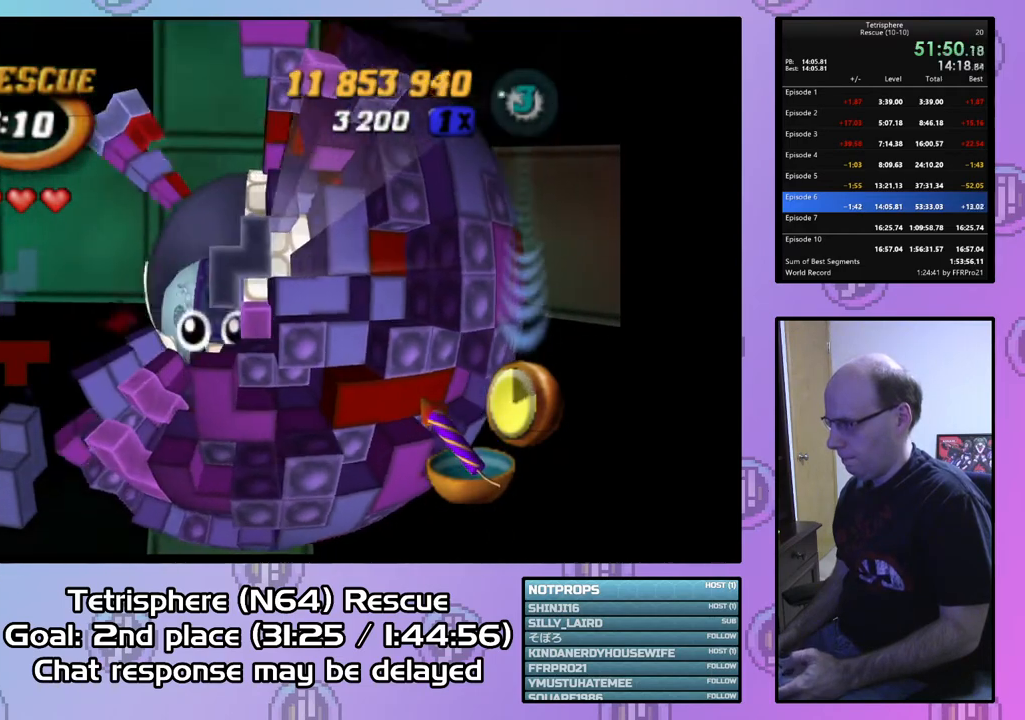
{"buttons": ["DPAD_RIGHT"], "right_stick": "center", "events": [[100, "DPAD_RIGHT", "up"], [267, "SQUARE", "up"], [333, "DPAD_RIGHT", "down"], [433, "DPAD_RIGHT", "up"], [500, "DPAD_RIGHT", "down"]]}
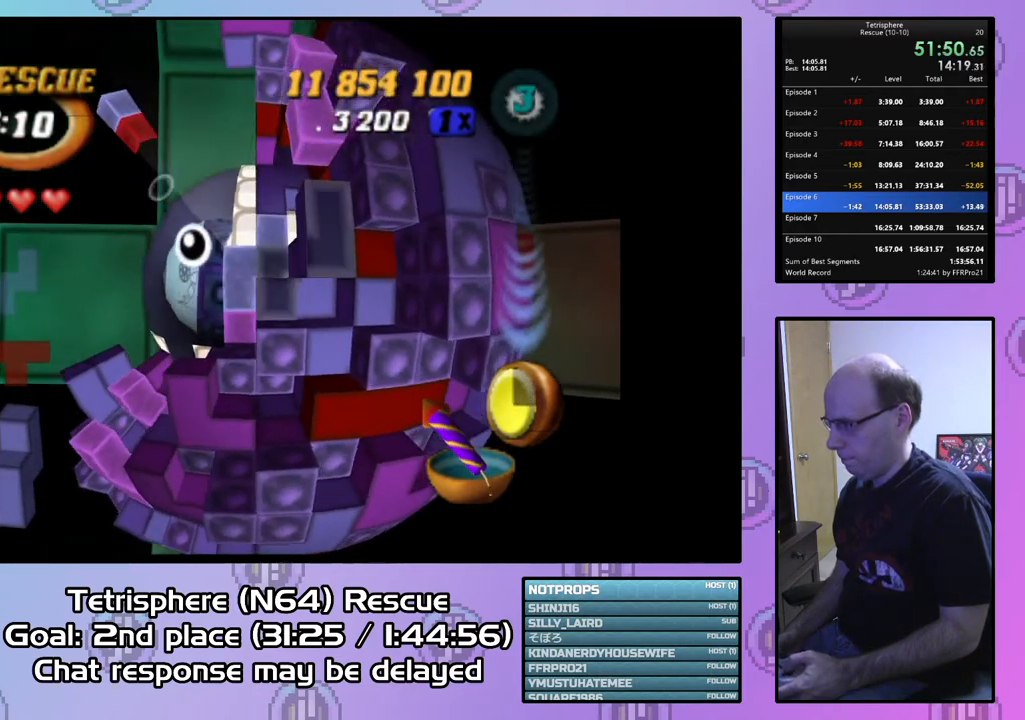
{"buttons": ["SQUARE"], "right_stick": "center", "events": [[100, "DPAD_RIGHT", "up"], [167, "DPAD_UP", "down"], [300, "DPAD_UP", "up"], [300, "SQUARE", "down"], [400, "DPAD_LEFT", "down"], [500, "DPAD_LEFT", "up"]]}
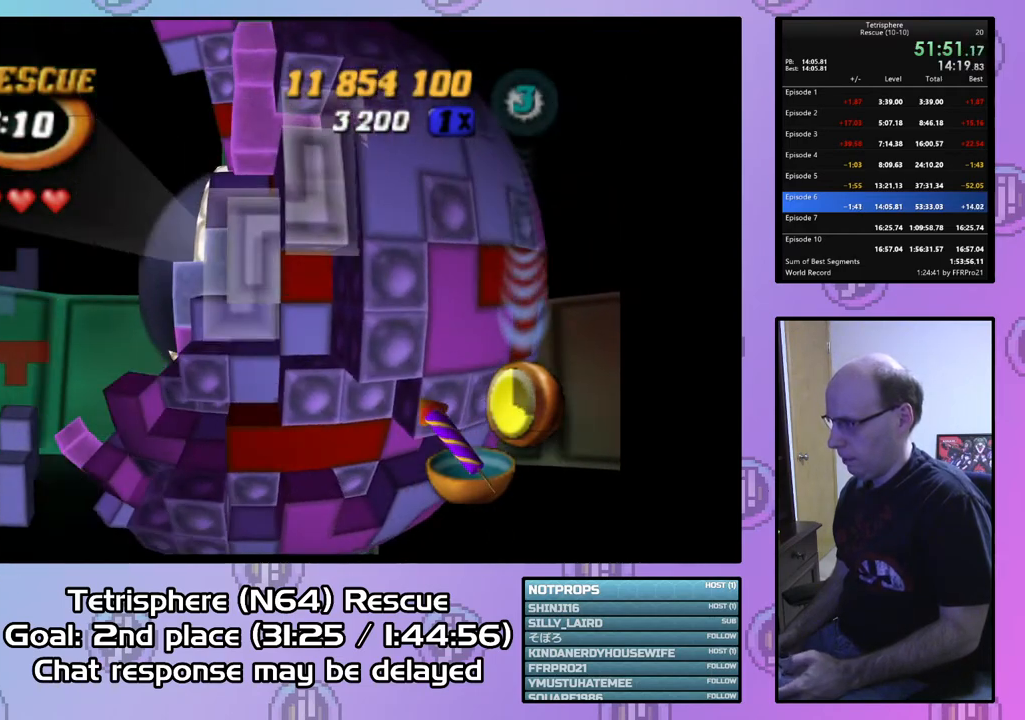
{"buttons": ["SQUARE"], "right_stick": "center", "events": [[67, "DPAD_LEFT", "down"], [167, "DPAD_LEFT", "up"], [233, "DPAD_DOWN", "down"], [367, "DPAD_DOWN", "up"]]}
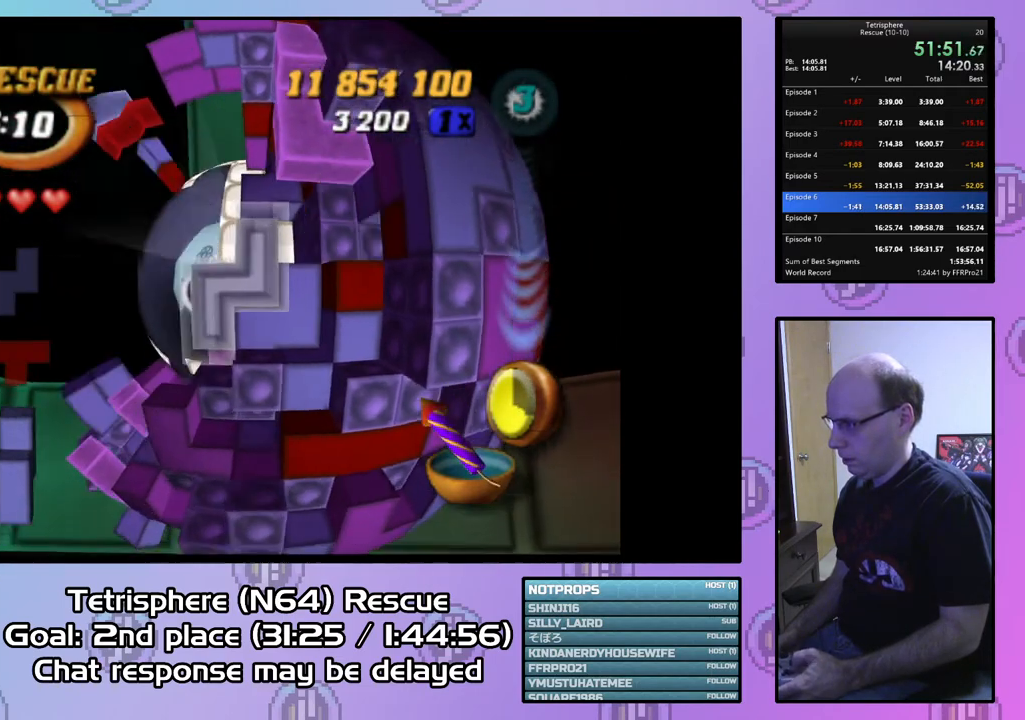
{"buttons": ["DPAD_DOWN"], "right_stick": "center", "events": [[67, "SQUARE", "up"], [167, "CIRCLE", "down"], [267, "CIRCLE", "up"], [267, "DPAD_DOWN", "down"], [367, "DPAD_DOWN", "up"], [433, "DPAD_DOWN", "down"]]}
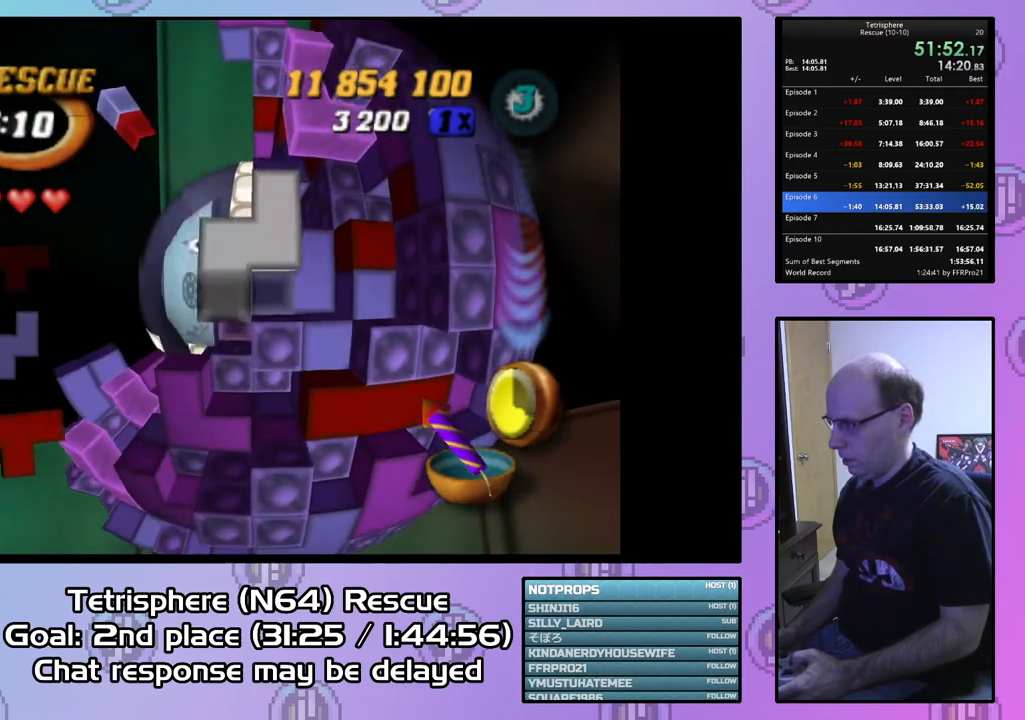
{"buttons": [], "right_stick": "center", "events": [[33, "DPAD_DOWN", "up"], [100, "DPAD_DOWN", "down"], [200, "DPAD_DOWN", "up"], [267, "DPAD_DOWN", "down"], [333, "DPAD_DOWN", "up"], [433, "DPAD_LEFT", "down"], [500, "DPAD_LEFT", "up"]]}
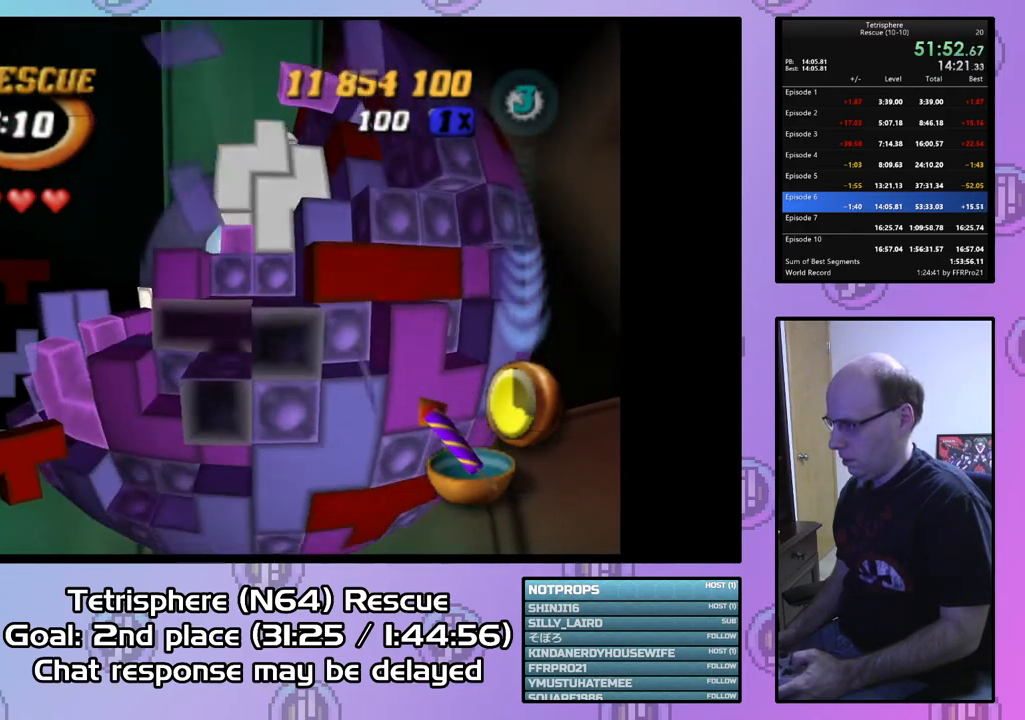
{"buttons": [], "right_stick": "center", "events": [[133, "DPAD_RIGHT", "down"], [233, "DPAD_RIGHT", "up"], [400, "DPAD_DOWN", "down"], [467, "DPAD_DOWN", "up"]]}
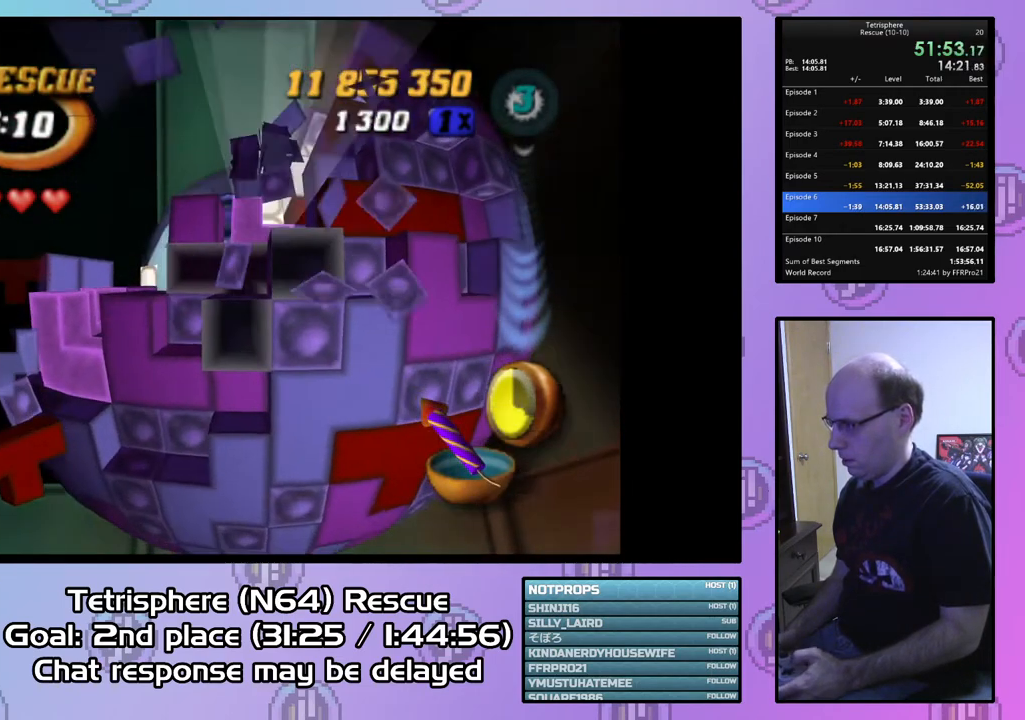
{"buttons": [], "right_stick": "center", "events": [[67, "DPAD_DOWN", "down"], [133, "DPAD_DOWN", "up"], [233, "DPAD_DOWN", "down"], [300, "DPAD_DOWN", "up"], [400, "DPAD_LEFT", "down"], [500, "DPAD_LEFT", "up"]]}
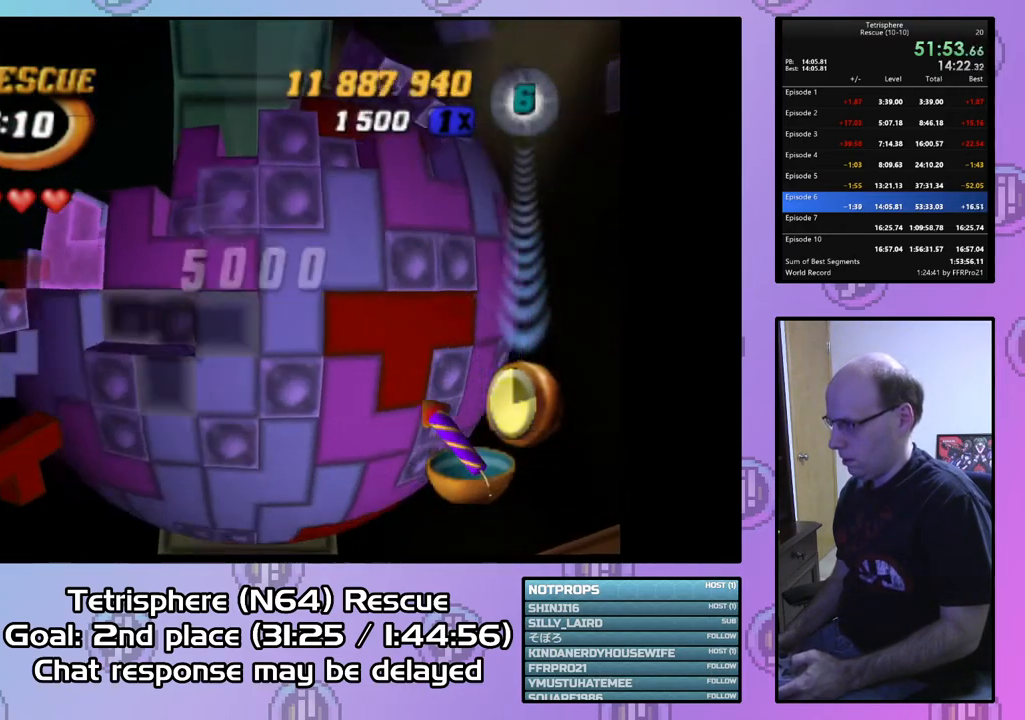
{"buttons": ["DPAD_DOWN"], "right_stick": "center", "events": [[100, "DPAD_LEFT", "down"], [233, "DPAD_LEFT", "up"], [300, "DPAD_LEFT", "down"], [400, "DPAD_LEFT", "up"], [467, "DPAD_DOWN", "down"]]}
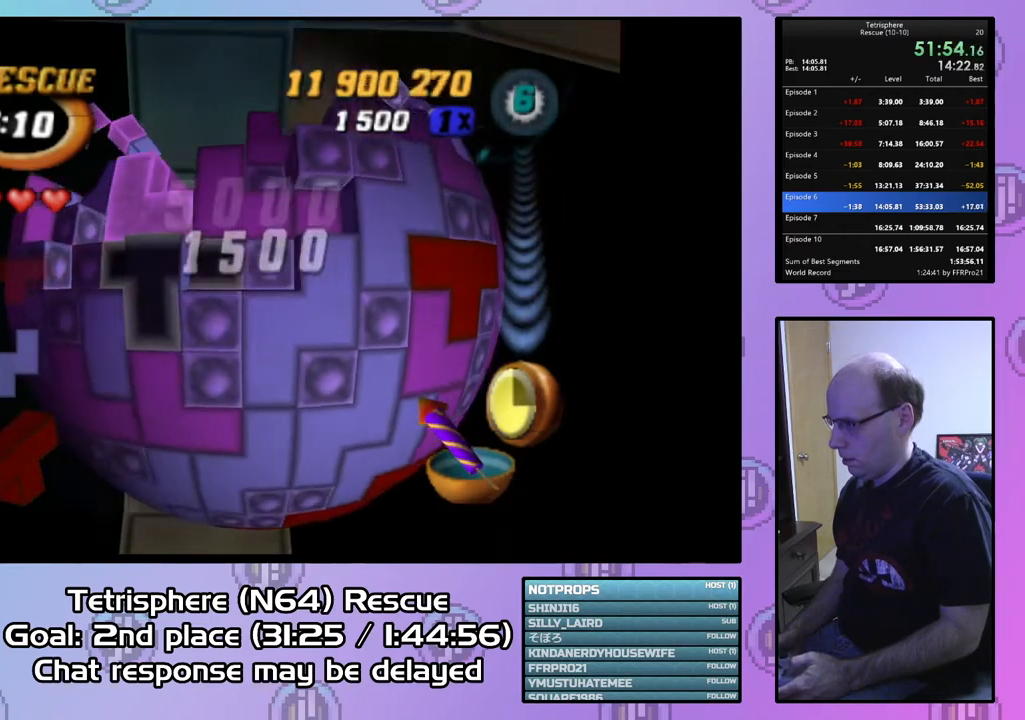
{"buttons": ["DPAD_DOWN", "DPAD_RIGHT"], "right_stick": "center", "events": [[33, "DPAD_DOWN", "up"], [100, "DPAD_LEFT", "down"], [300, "DPAD_DOWN", "down"], [333, "DPAD_LEFT", "up"], [400, "DPAD_RIGHT", "down"]]}
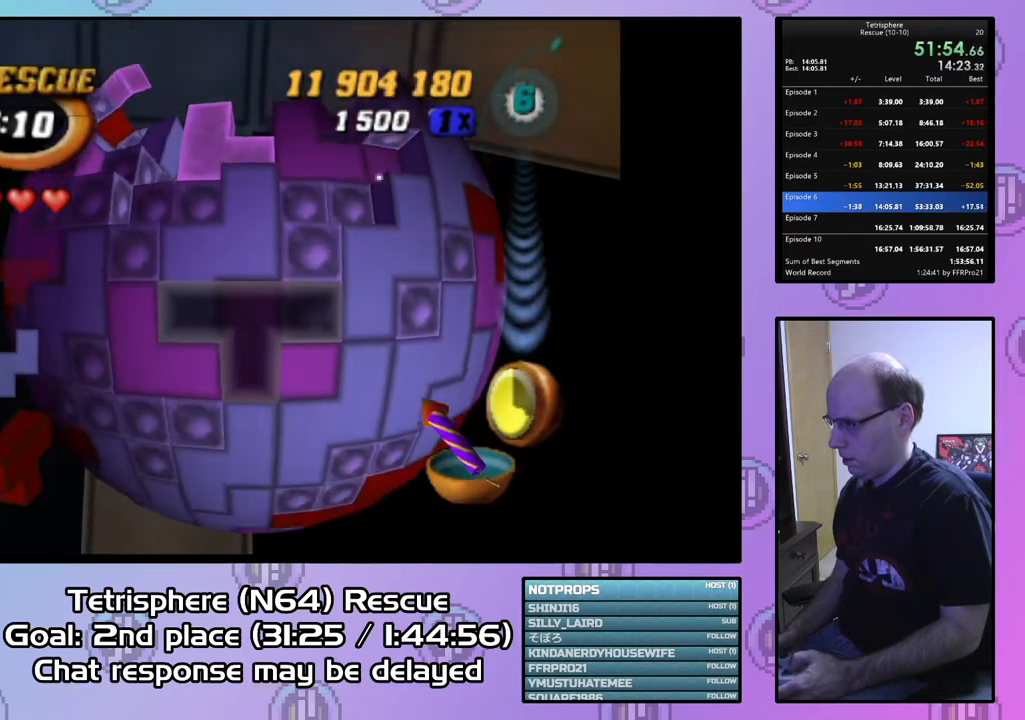
{"buttons": [], "right_stick": "center", "events": [[433, "DPAD_DOWN", "up"], [433, "DPAD_RIGHT", "up"]]}
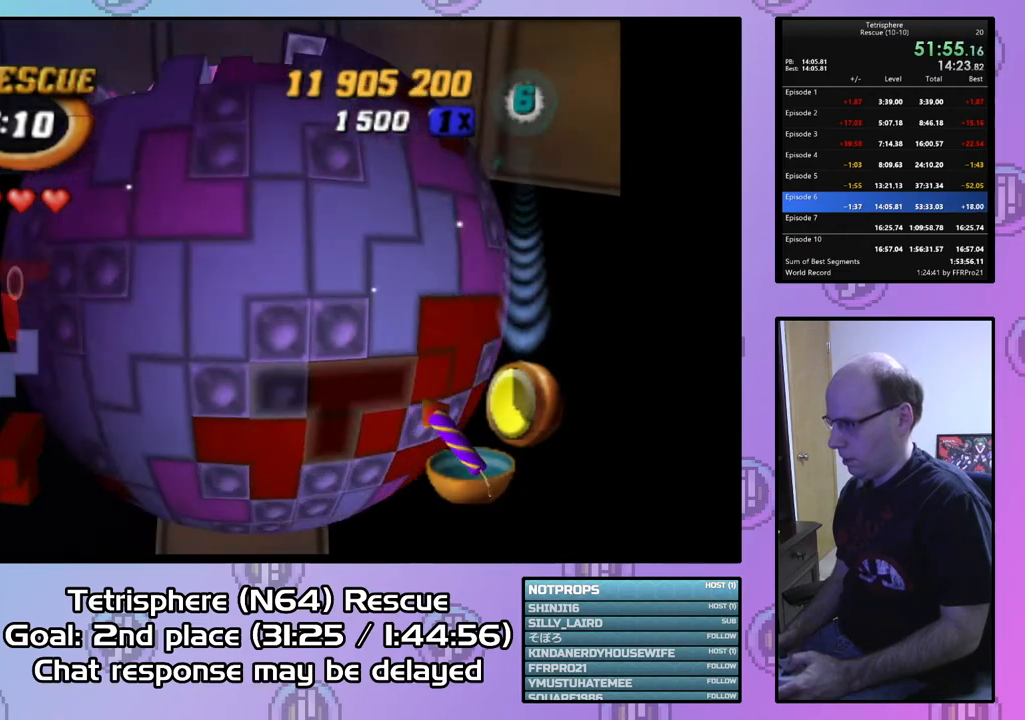
{"buttons": ["CIRCLE"], "right_stick": "center", "events": [[133, "DPAD_RIGHT", "down"], [200, "DPAD_RIGHT", "up"], [500, "CIRCLE", "down"]]}
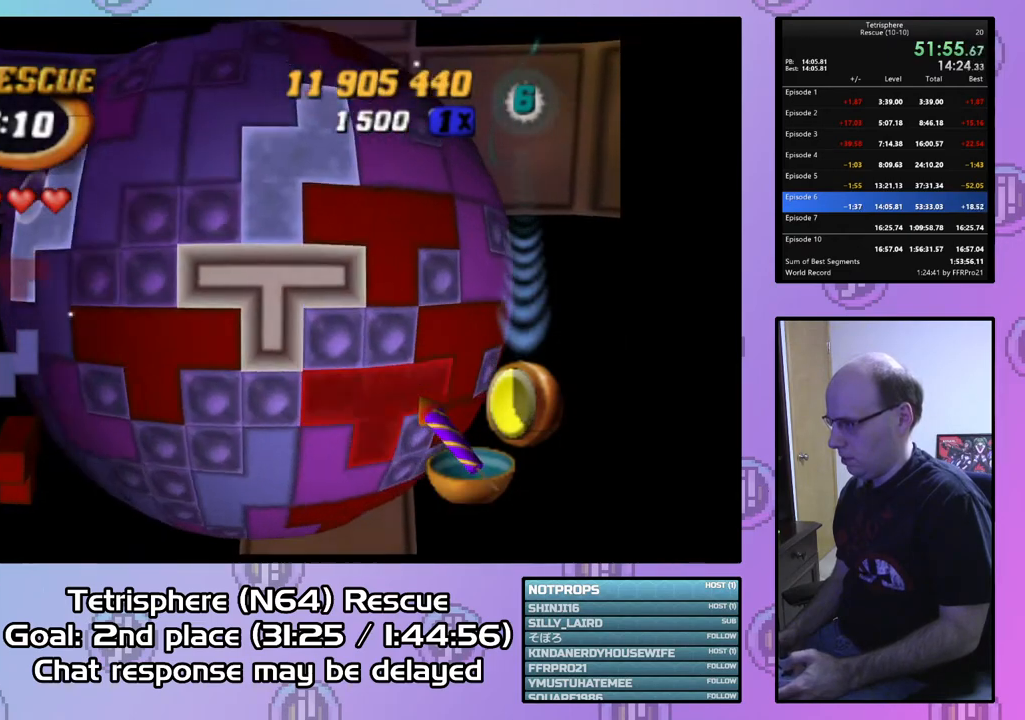
{"buttons": [], "right_stick": "center", "events": [[100, "CIRCLE", "up"], [133, "DPAD_UP", "down"], [200, "DPAD_UP", "up"], [300, "DPAD_UP", "down"], [367, "DPAD_UP", "up"]]}
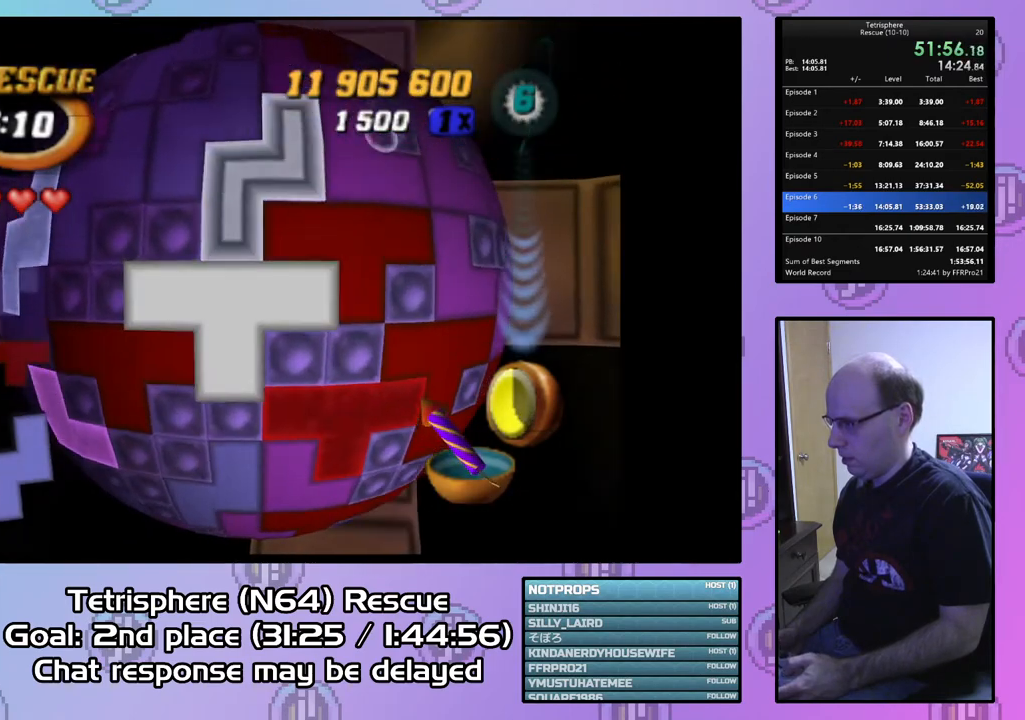
{"buttons": ["DPAD_DOWN"], "right_stick": "center", "events": [[67, "CIRCLE", "down"], [167, "CIRCLE", "up"], [233, "DPAD_RIGHT", "down"], [333, "DPAD_RIGHT", "up"], [433, "DPAD_DOWN", "down"]]}
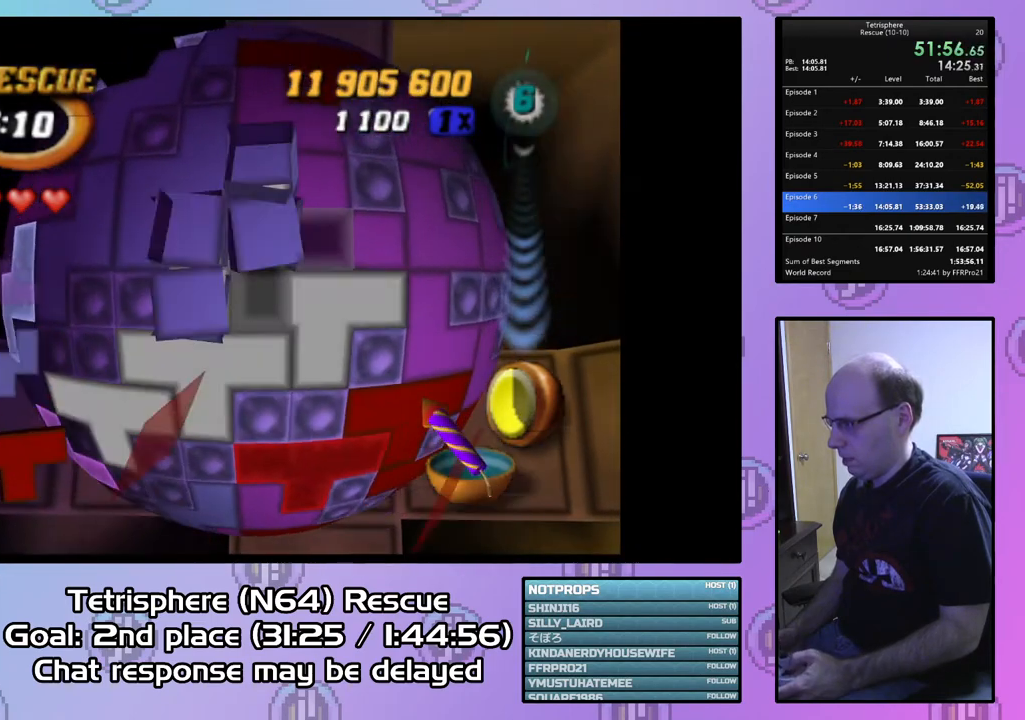
{"buttons": [], "right_stick": "center", "events": [[33, "DPAD_DOWN", "up"], [67, "DPAD_DOWN", "down"], [167, "DPAD_DOWN", "up"], [267, "DPAD_DOWN", "down"], [333, "DPAD_DOWN", "up"], [400, "DPAD_DOWN", "down"], [467, "DPAD_DOWN", "up"]]}
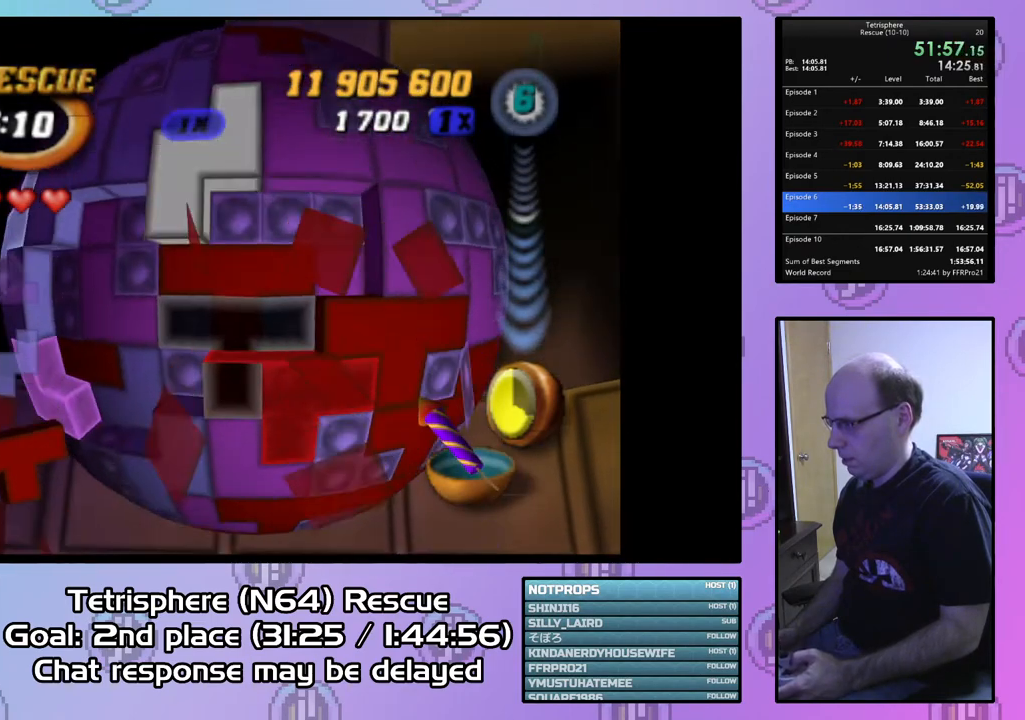
{"buttons": ["DPAD_UP", "DPAD_LEFT"], "right_stick": "center", "events": [[67, "DPAD_RIGHT", "down"], [167, "DPAD_RIGHT", "up"], [267, "CIRCLE", "down"], [400, "CIRCLE", "up"], [433, "DPAD_LEFT", "down"], [467, "DPAD_UP", "down"]]}
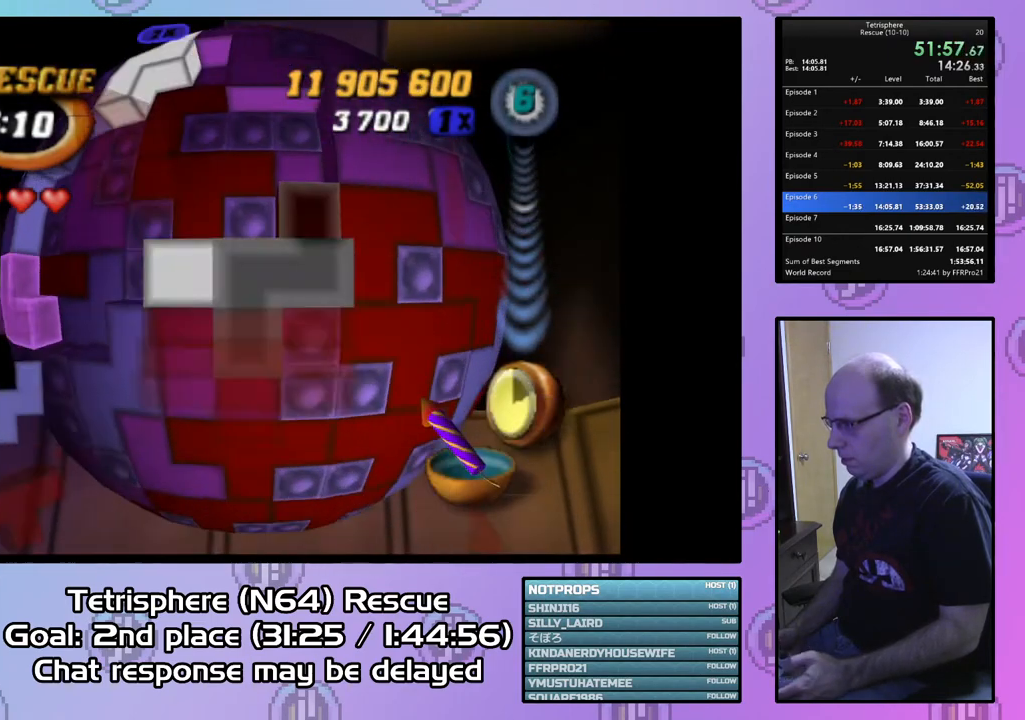
{"buttons": ["DPAD_UP", "DPAD_LEFT"], "right_stick": "center", "events": []}
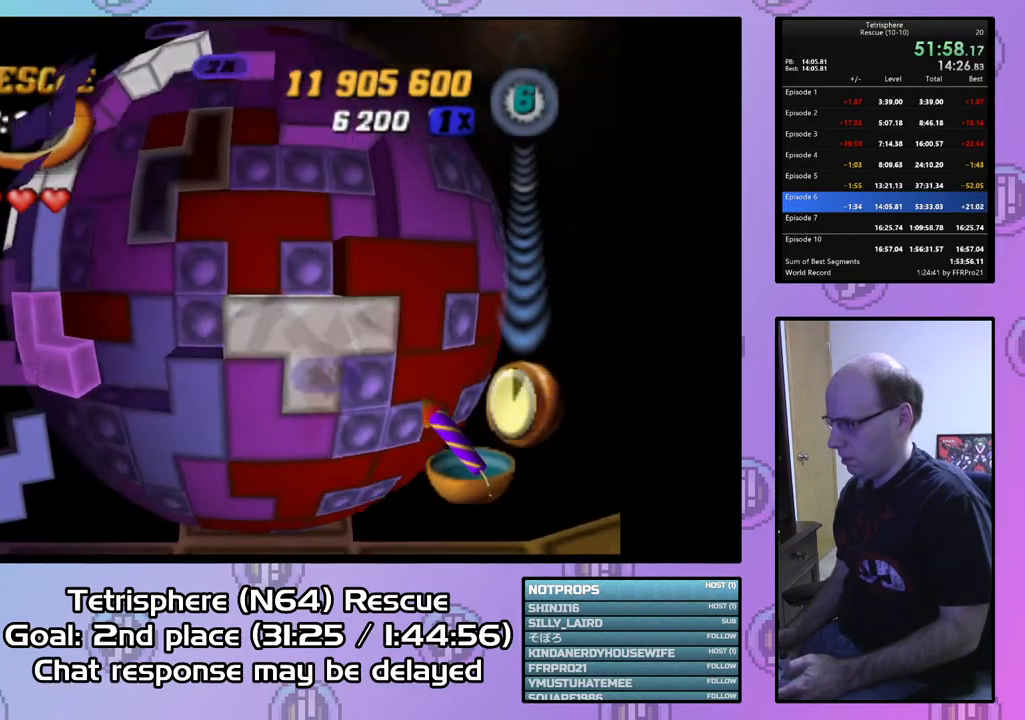
{"buttons": [], "right_stick": "center", "events": [[233, "DPAD_LEFT", "up"], [300, "DPAD_LEFT", "down"], [400, "DPAD_LEFT", "up"], [433, "DPAD_UP", "up"]]}
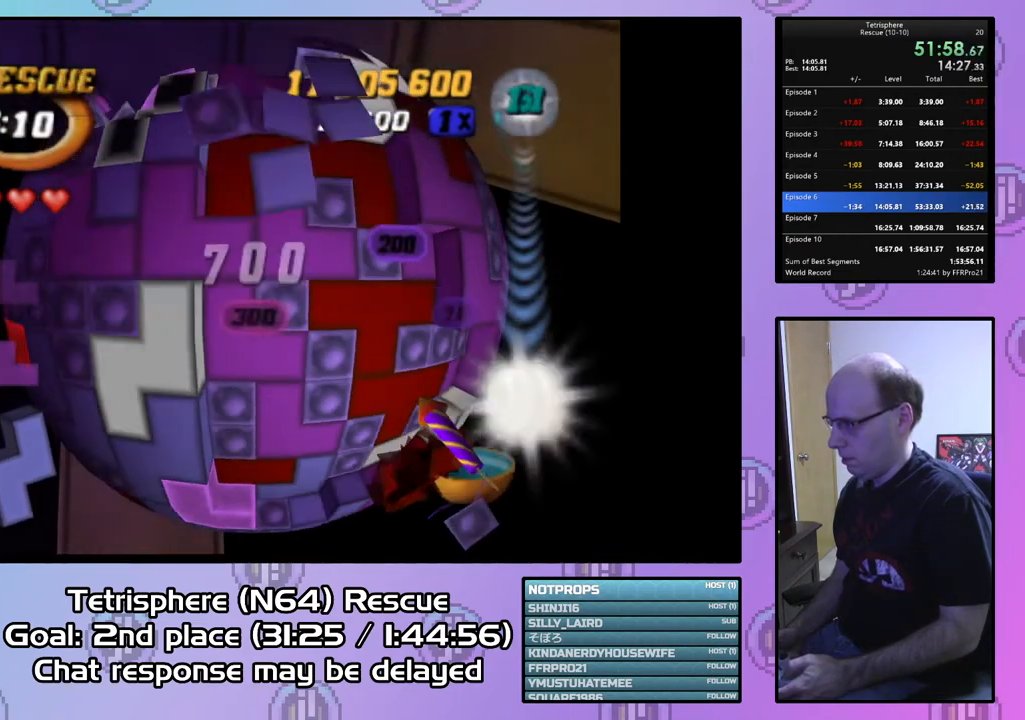
{"buttons": [], "right_stick": "center", "events": [[367, "DPAD_DOWN", "down"], [467, "DPAD_DOWN", "up"]]}